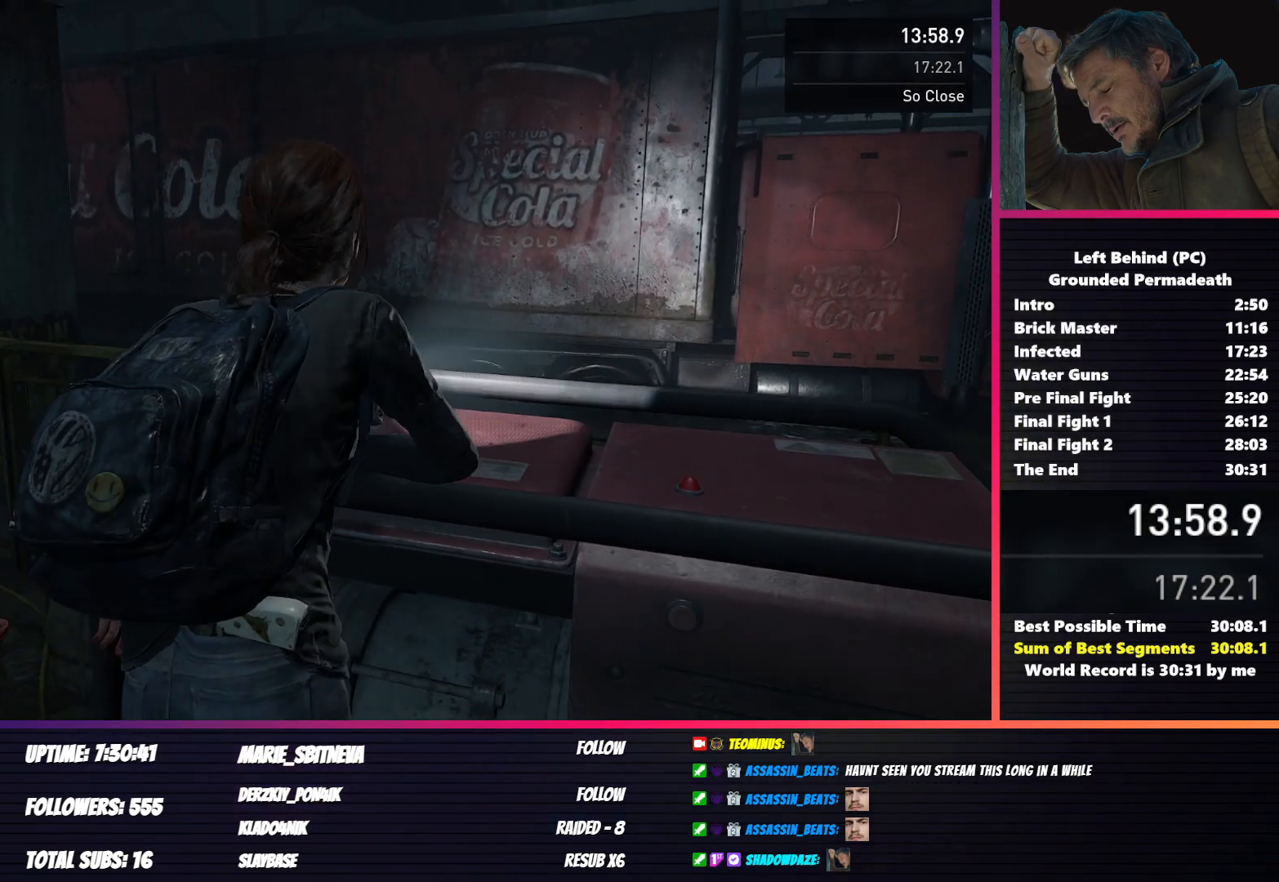
Gameplay with keyboard and mouse; each line is a JSON object with the keys and mouse buttons held at the frame after it. "events" lists presses ("down") and releases ("up") of "1", "2", "3", "4", "5", "a", "alt", "b", "c", "ctrl", "d", "e", "f", "g", "q", "r", "s", "shift", "space", "t", "tab", "v", "w", "x", "z", "mouse_left", "mouse_wheel", "mouse_right", "mouse_mb4" and "mouse_mb5" between this image and that frame as [ms after this image, input, new state], when the widget could be followed in between. "mouse_left", "mouse_wheel", "mouse_right", "mouse_mb4", "mouse_mb5" = the "left", "wheel", "right", "mb4", "mb5" buttons of the "mouse" list. No other keys are recorded. "wheel" means that the mouse wheel is clicked or scrolled. Mouse movement is not recorded.
{"keys": ["a"], "mouse": [], "events": [[17, "a", "down"]]}
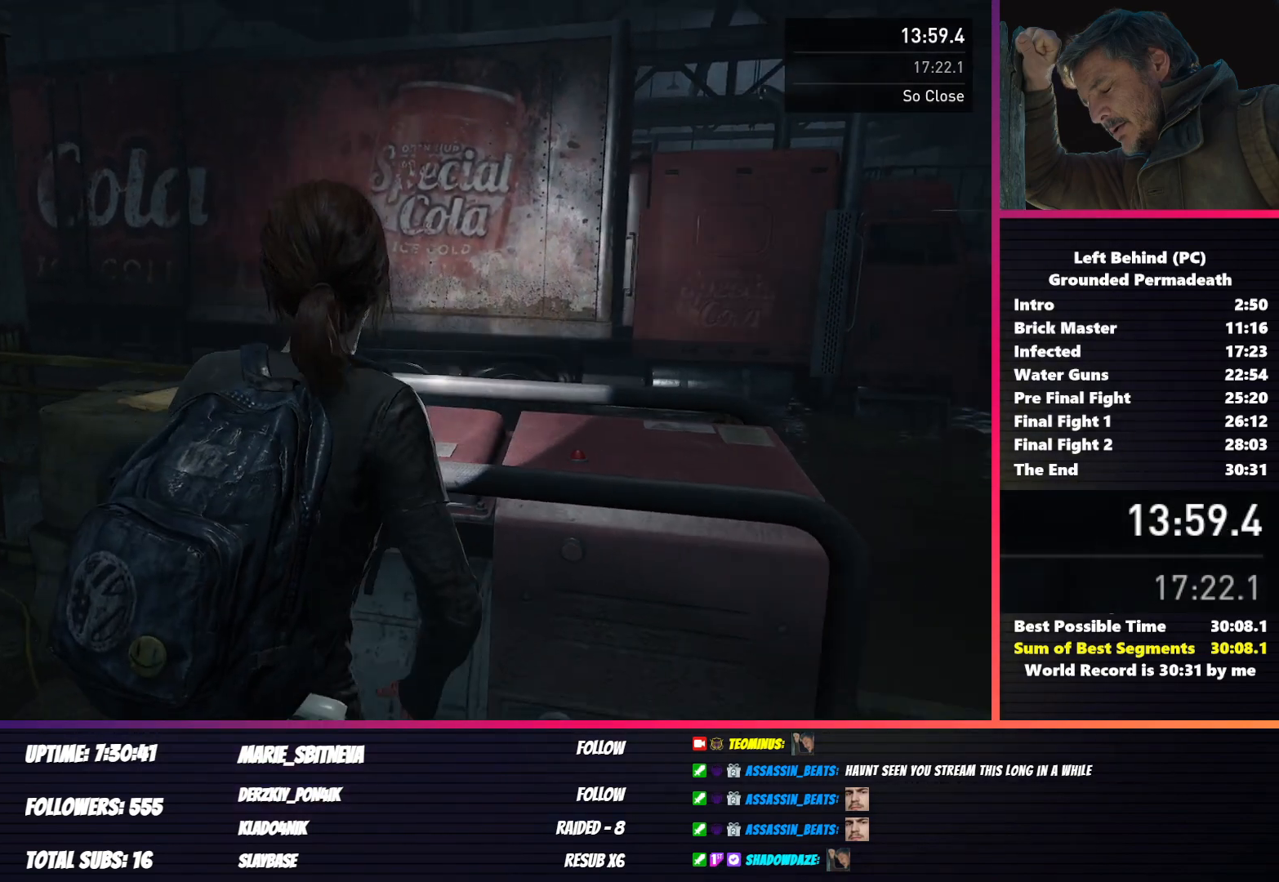
{"keys": ["a"], "mouse": [], "events": []}
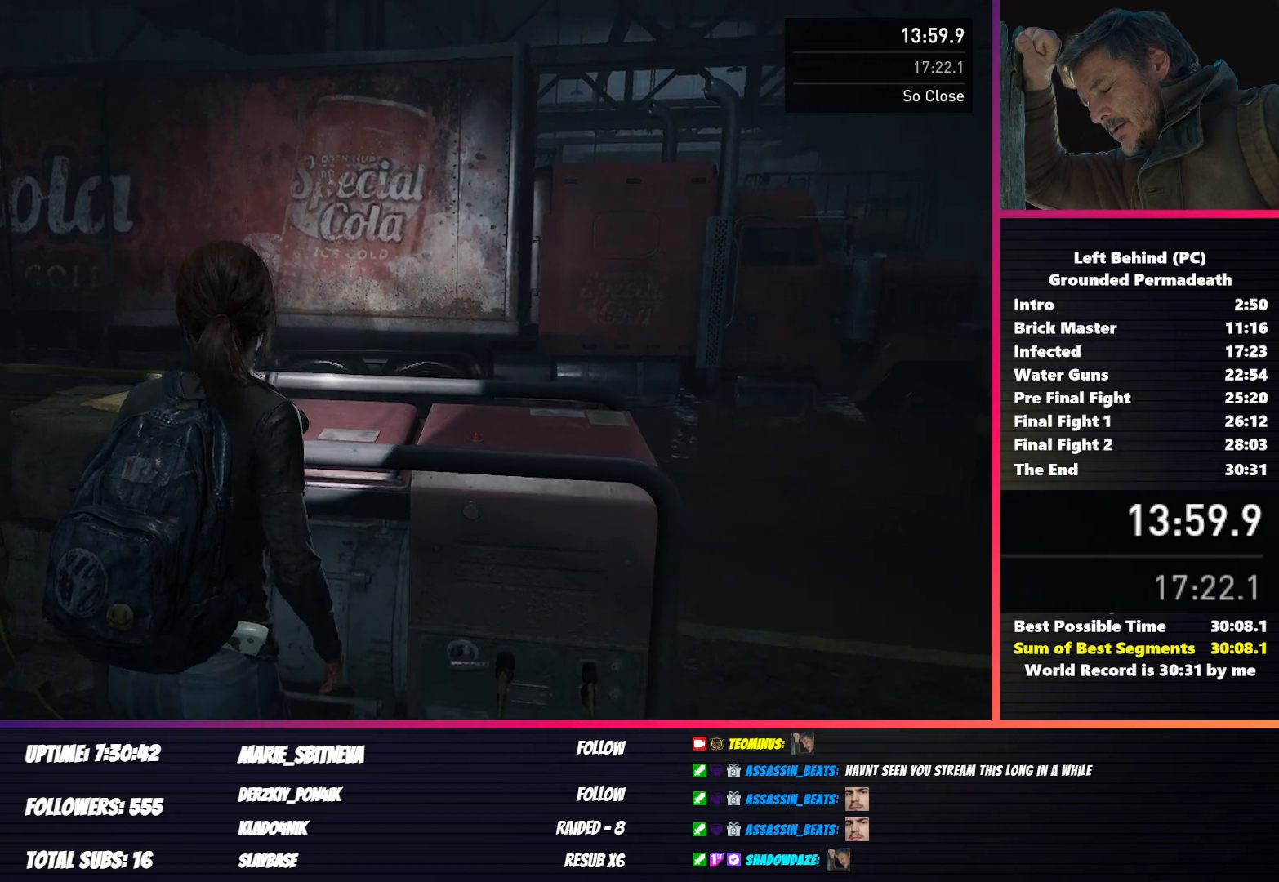
{"keys": ["a"], "mouse": [], "events": []}
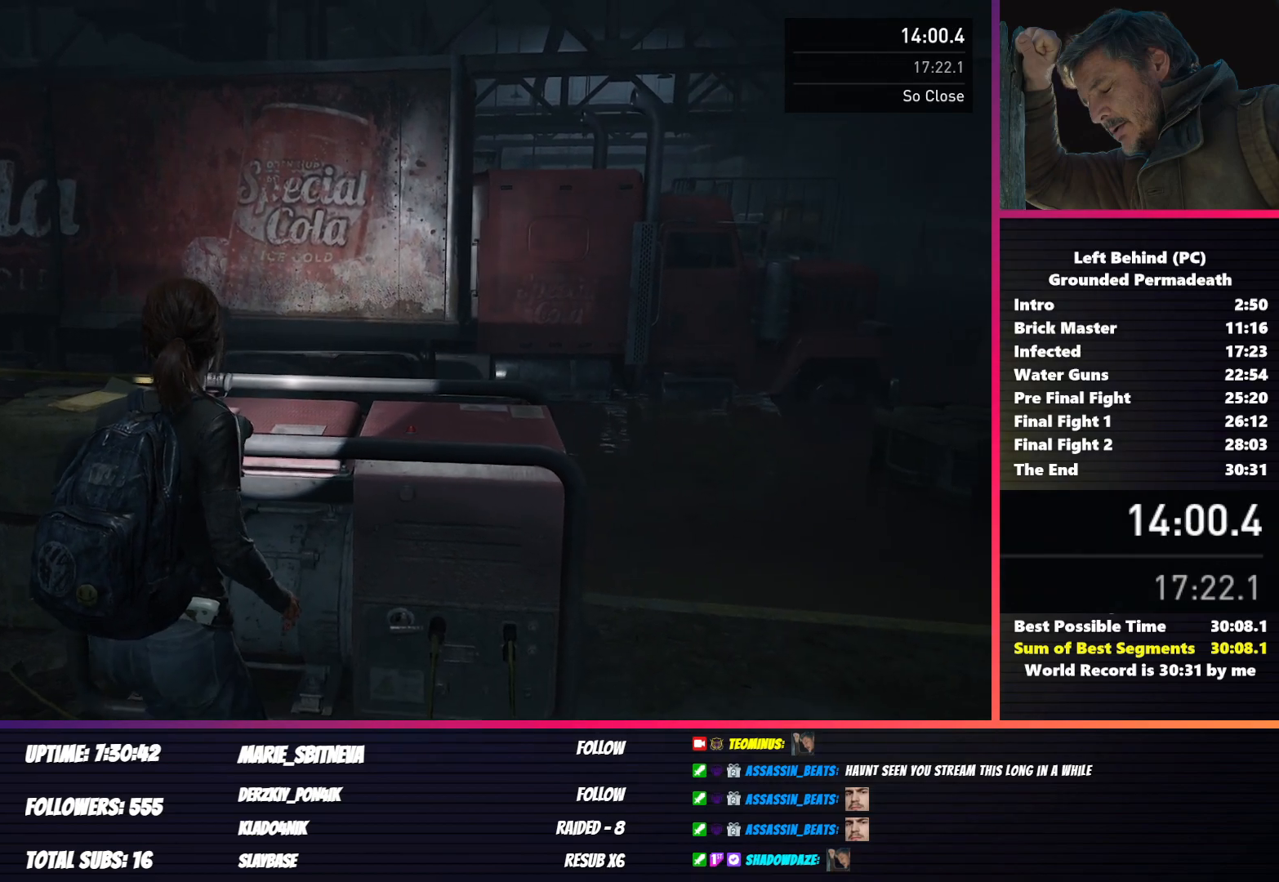
{"keys": ["a"], "mouse": [], "events": []}
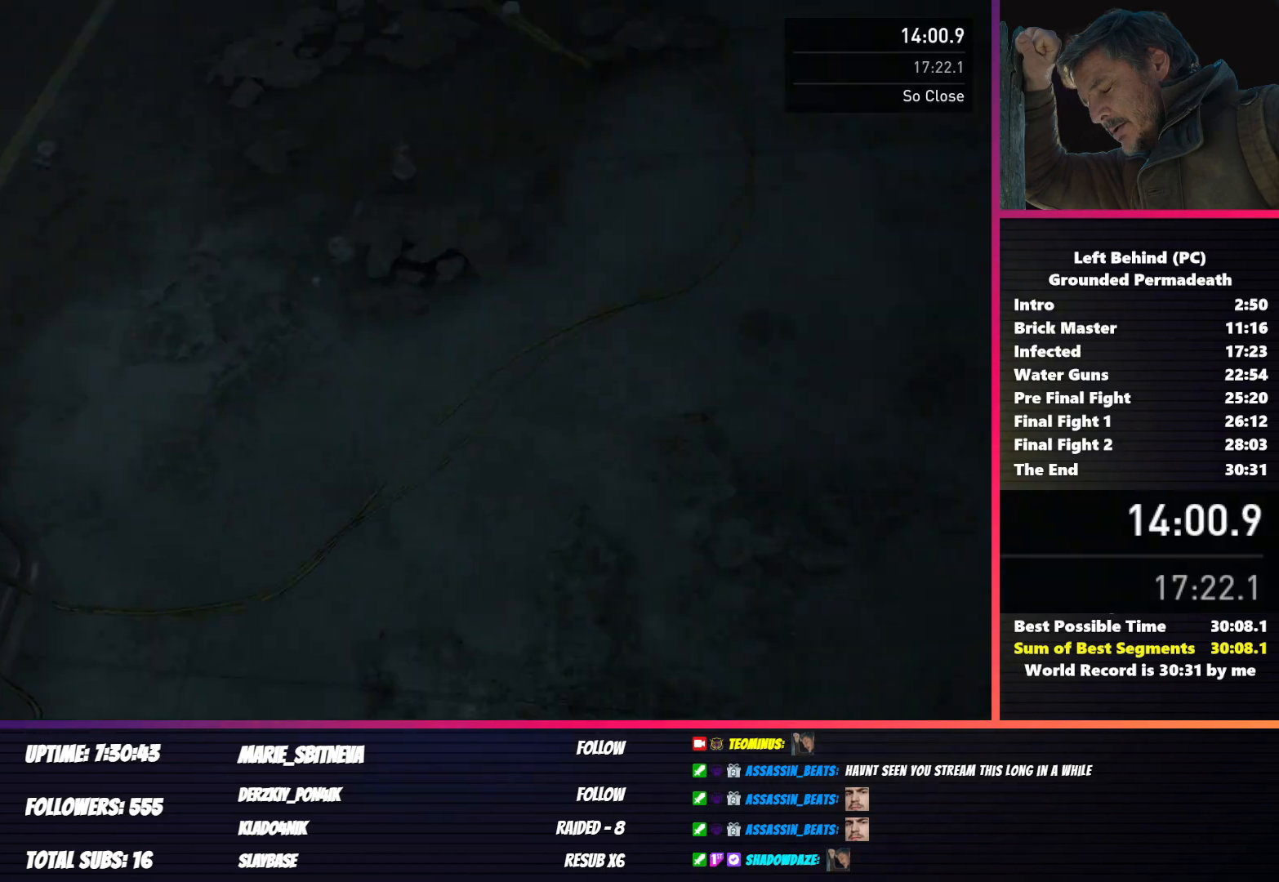
{"keys": [], "mouse": [], "events": [[17, "f", "down"], [83, "a", "up"], [117, "f", "up"]]}
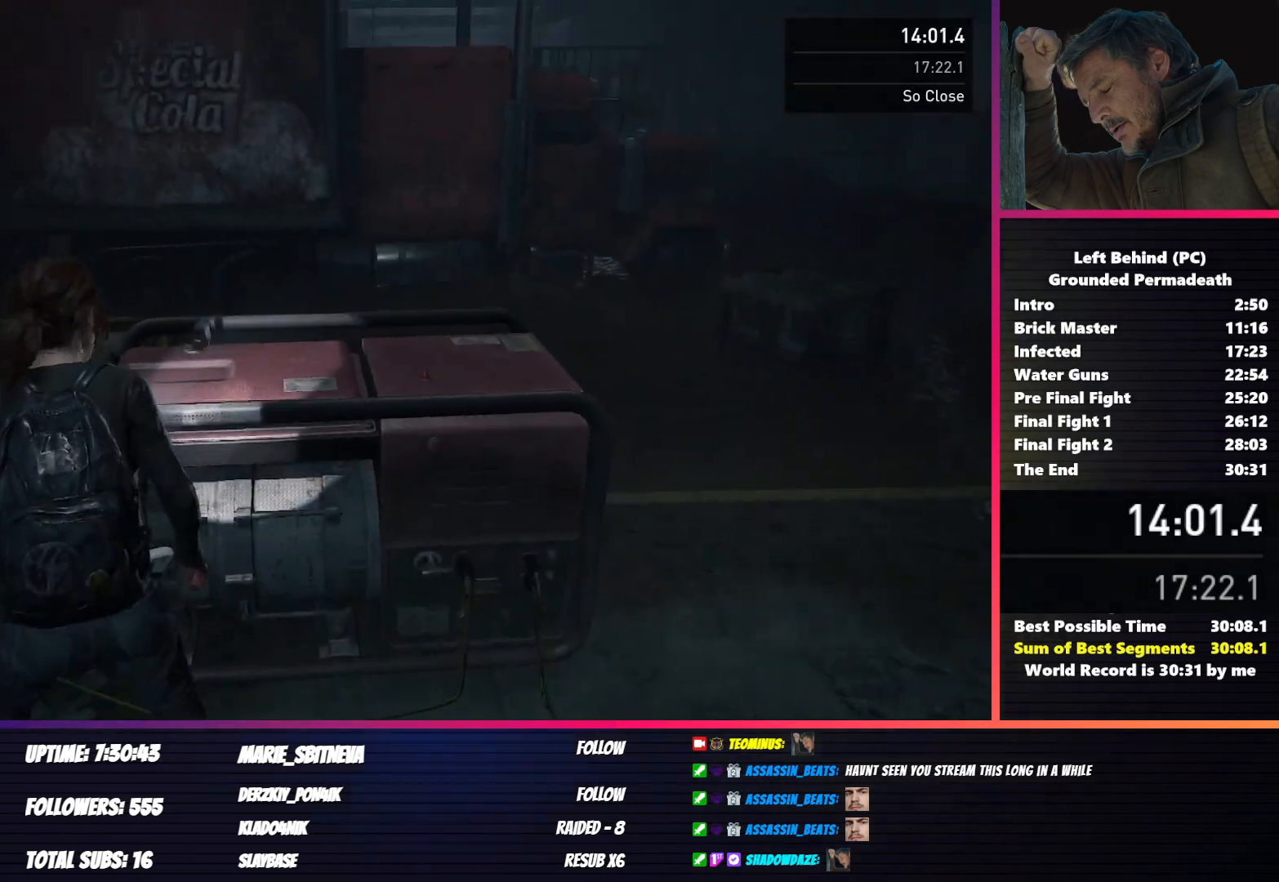
{"keys": [], "mouse": [], "events": []}
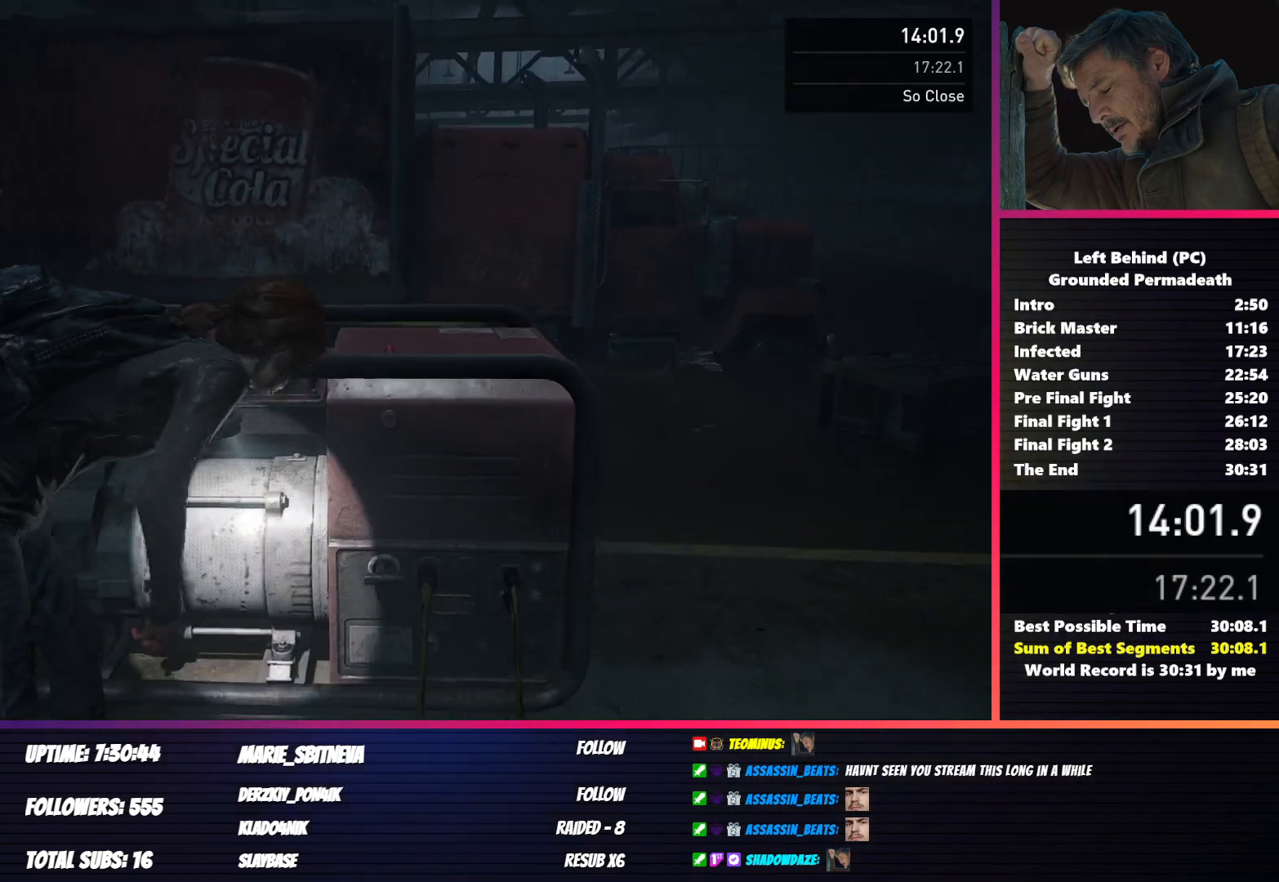
{"keys": [], "mouse": [], "events": []}
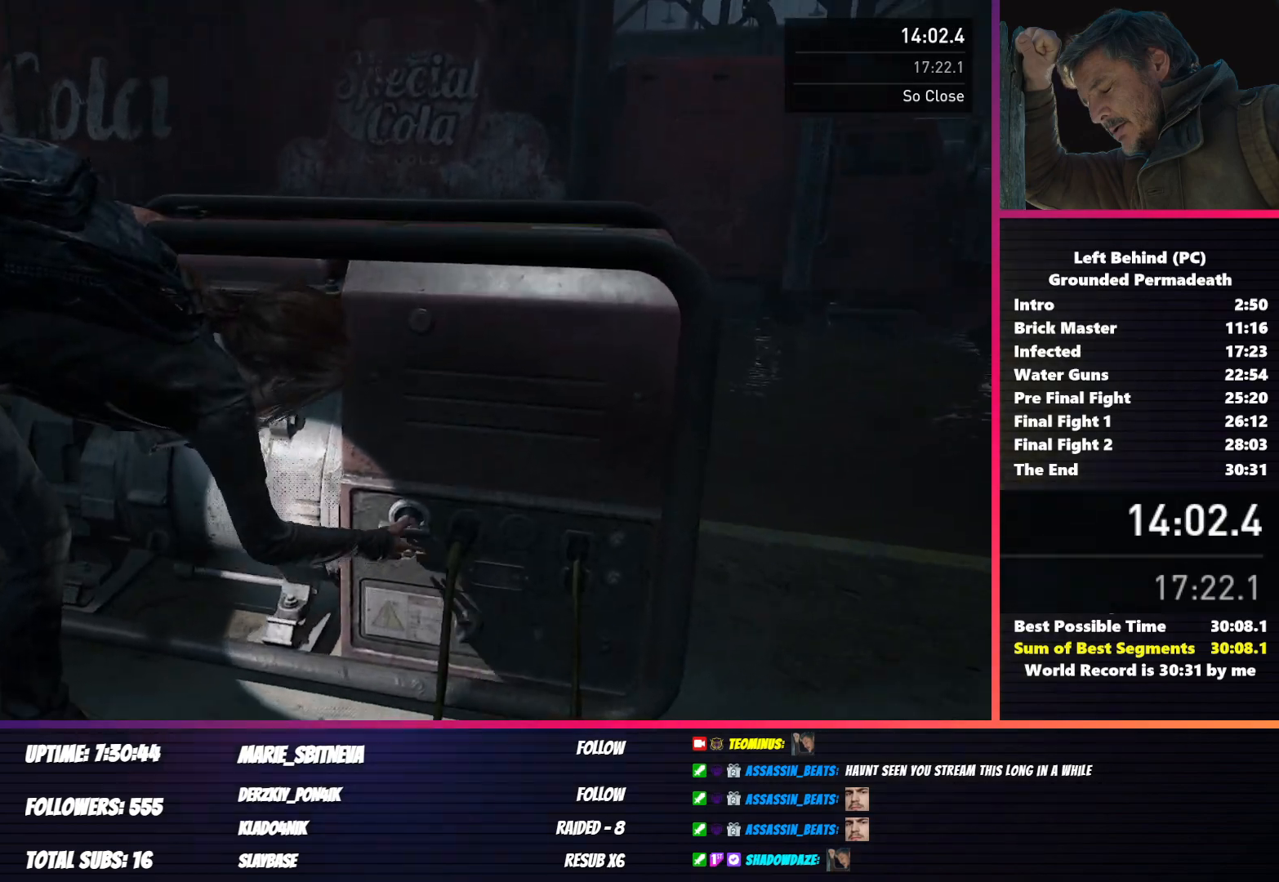
{"keys": [], "mouse": [], "events": []}
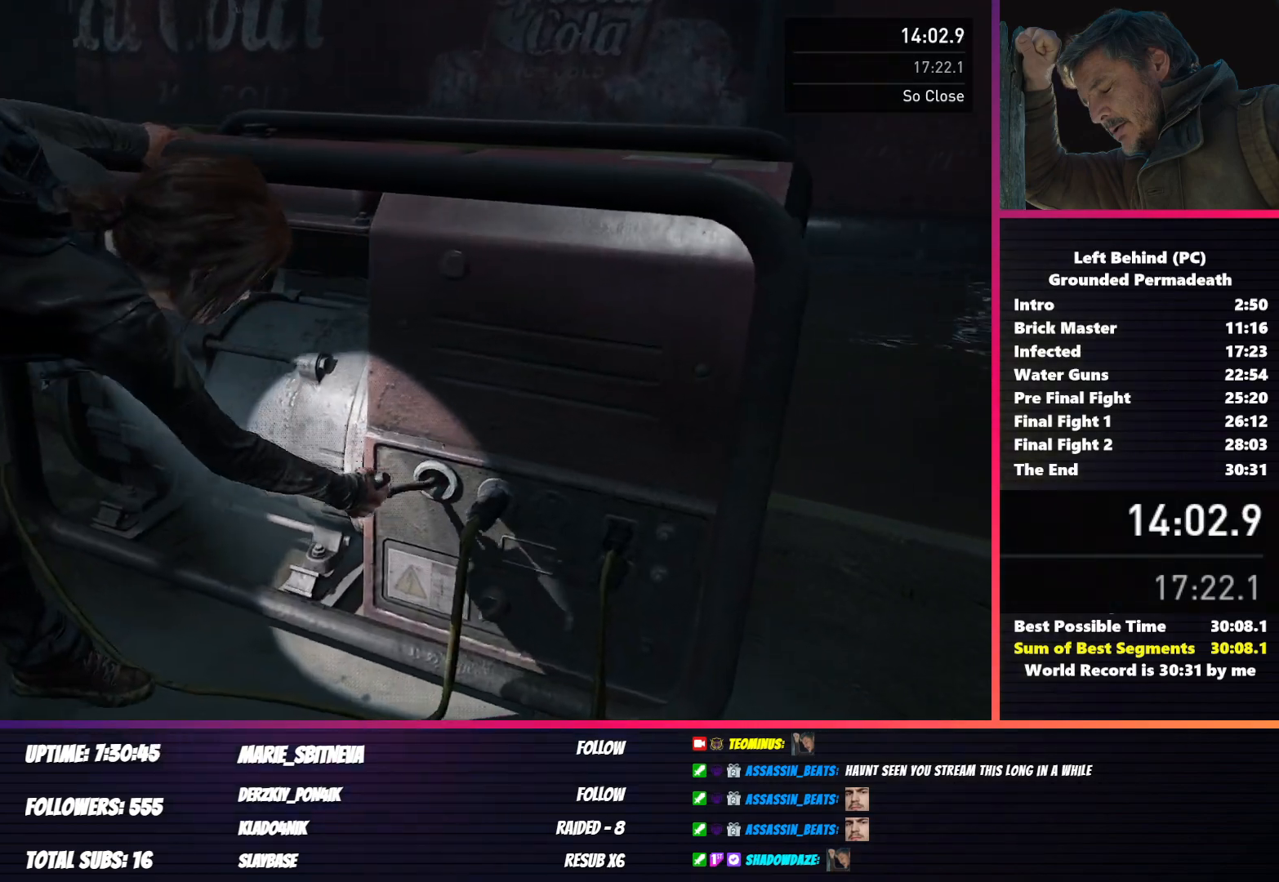
{"keys": ["f"], "mouse": [], "events": [[167, "f", "down"], [250, "f", "up"], [333, "f", "down"], [417, "f", "up"], [500, "f", "down"]]}
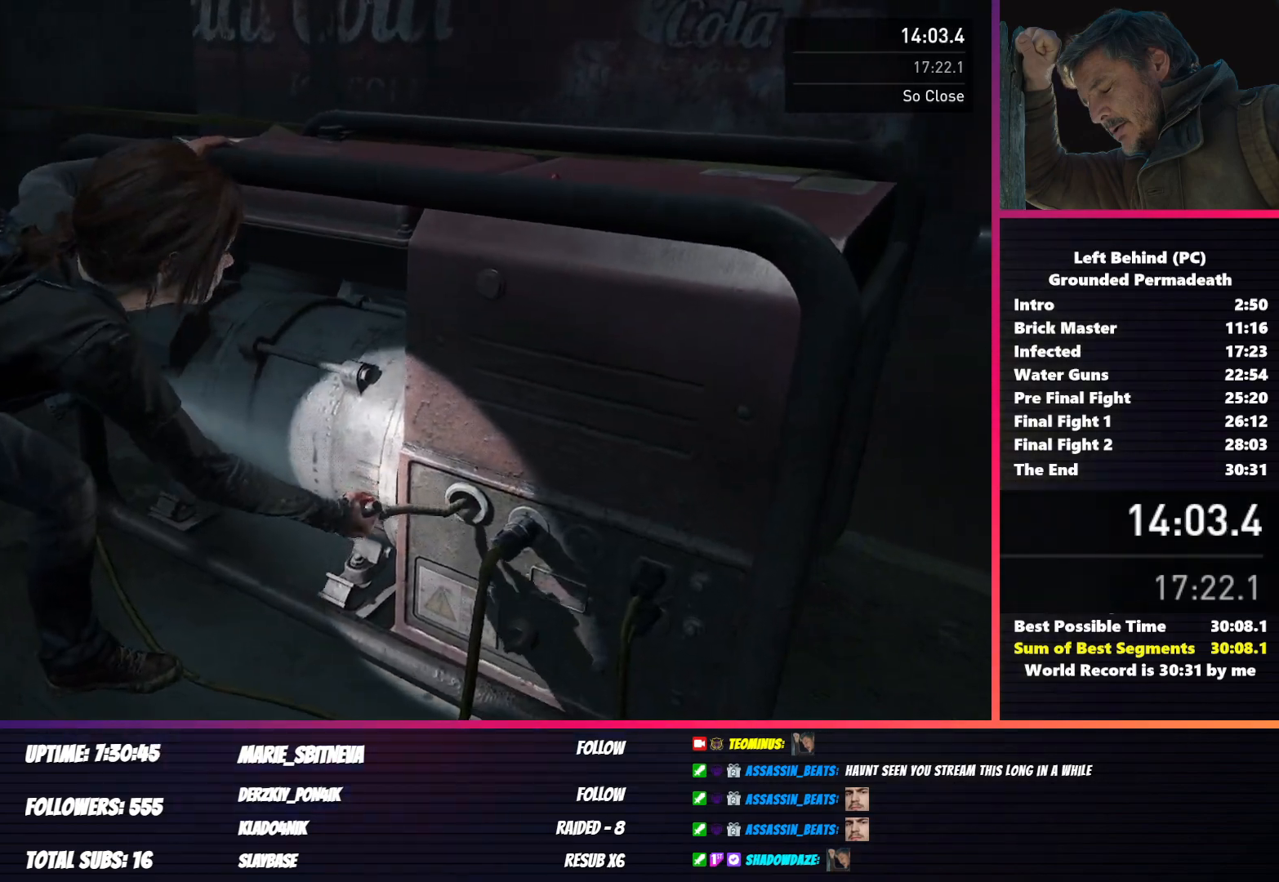
{"keys": ["f"], "mouse": [], "events": [[50, "f", "up"], [150, "f", "down"], [200, "f", "up"], [317, "f", "down"], [367, "f", "up"], [467, "f", "down"]]}
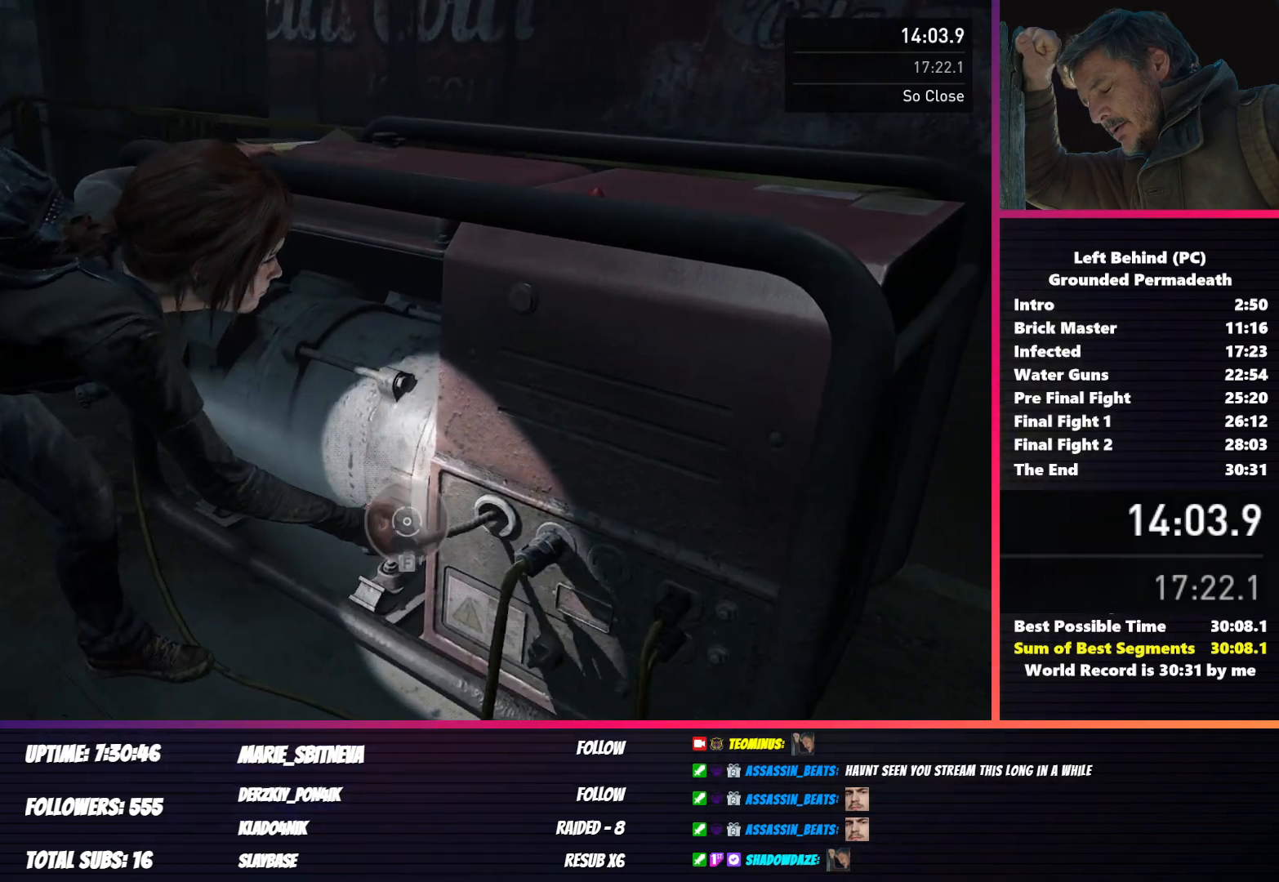
{"keys": [], "mouse": [], "events": [[33, "f", "up"], [133, "f", "down"], [183, "f", "up"]]}
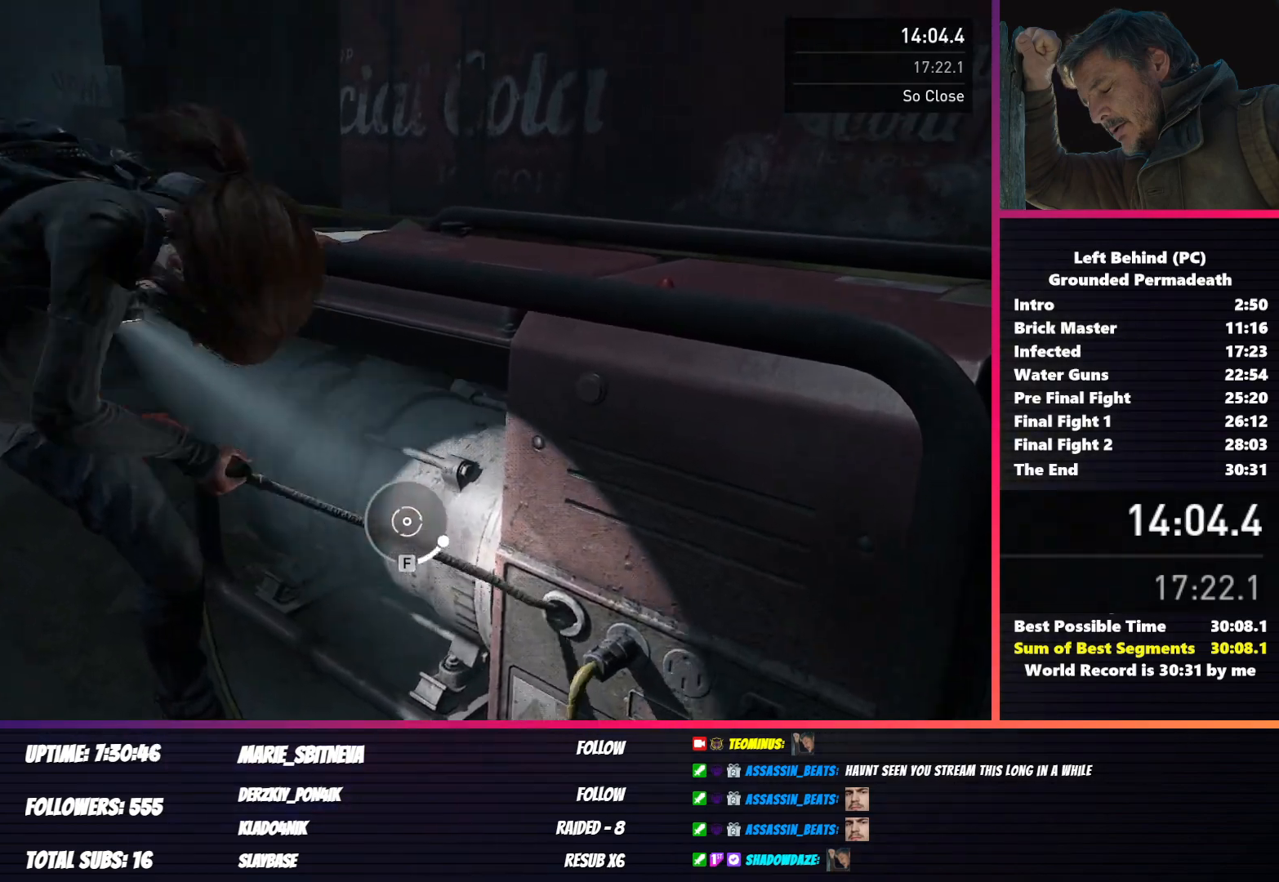
{"keys": [], "mouse": [], "events": []}
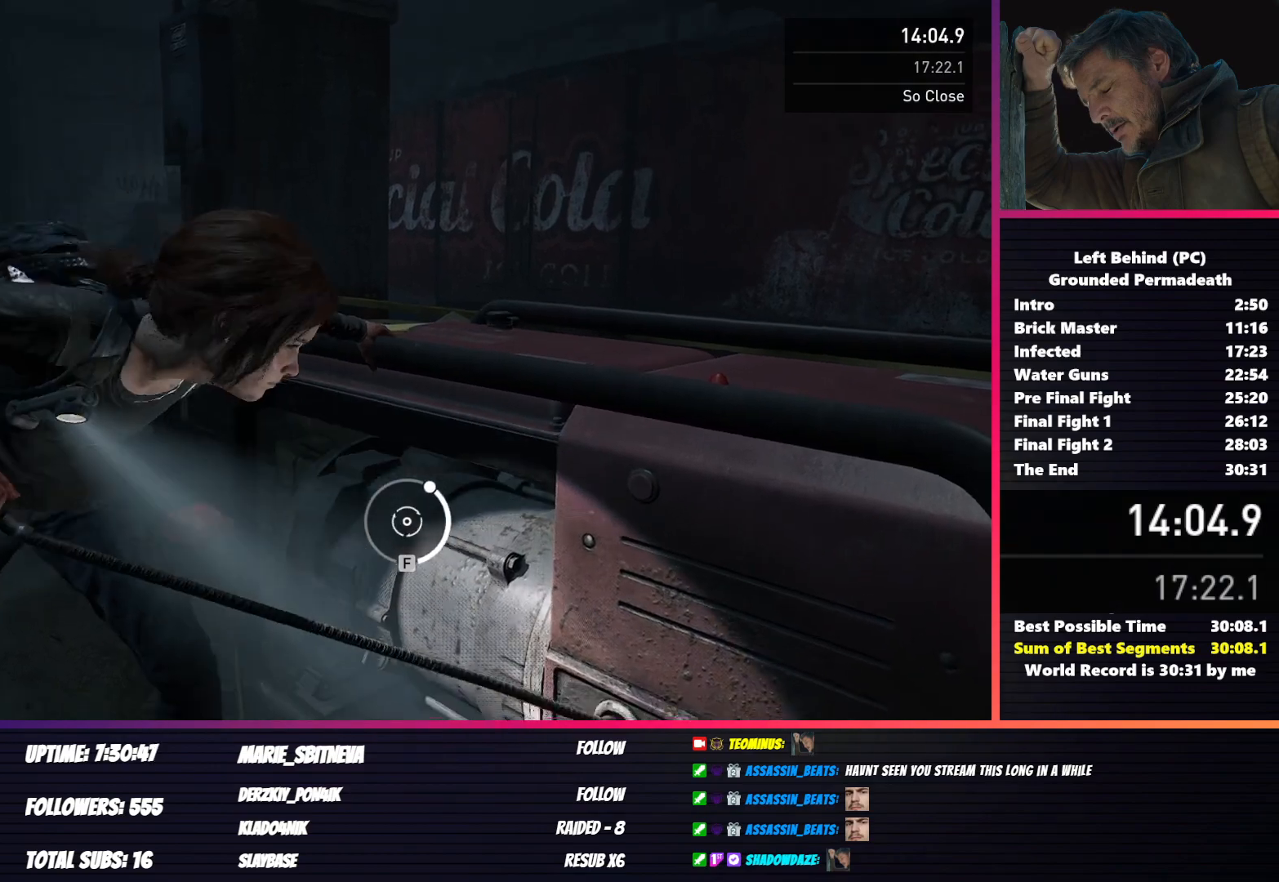
{"keys": [], "mouse": [], "events": []}
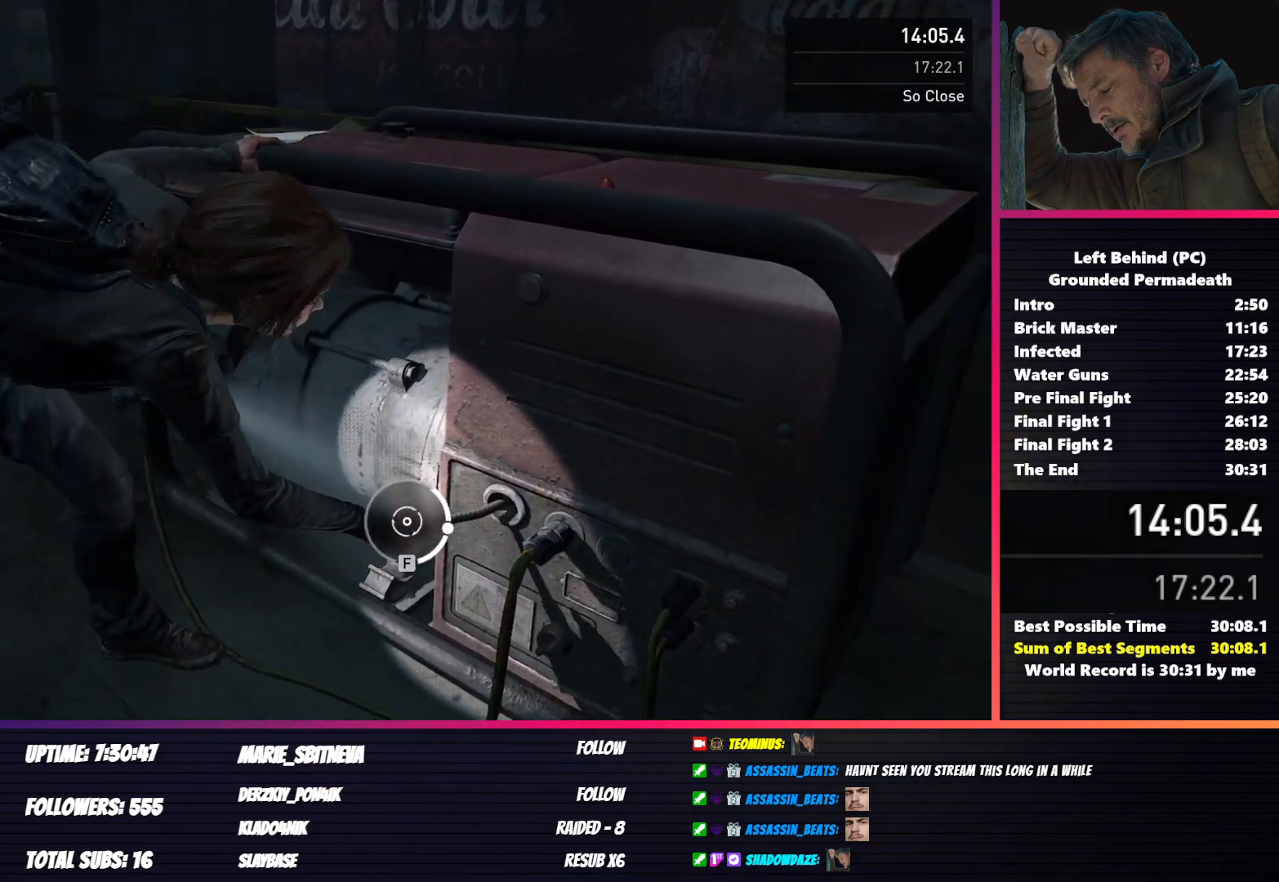
{"keys": [], "mouse": [], "events": [[233, "f", "down"], [317, "f", "up"]]}
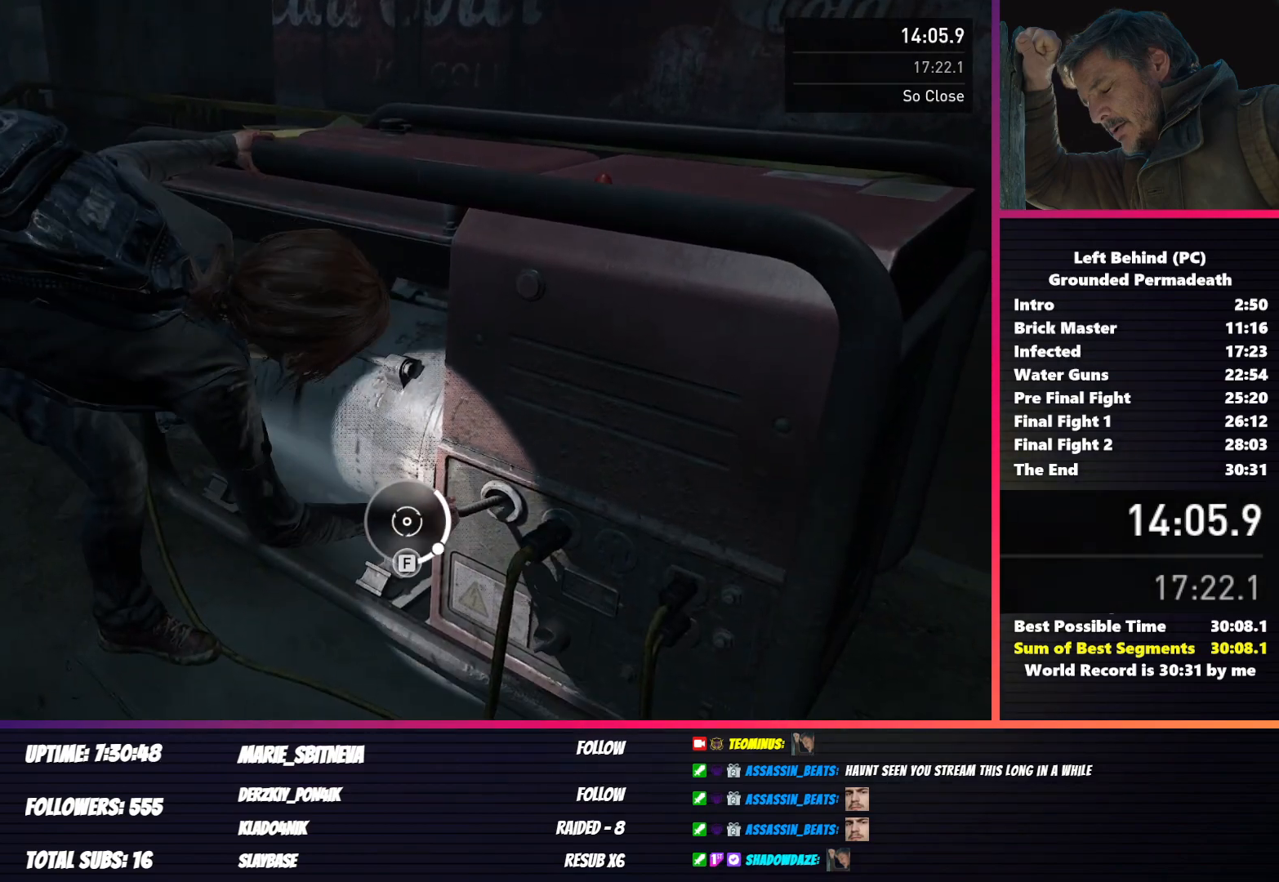
{"keys": [], "mouse": [], "events": []}
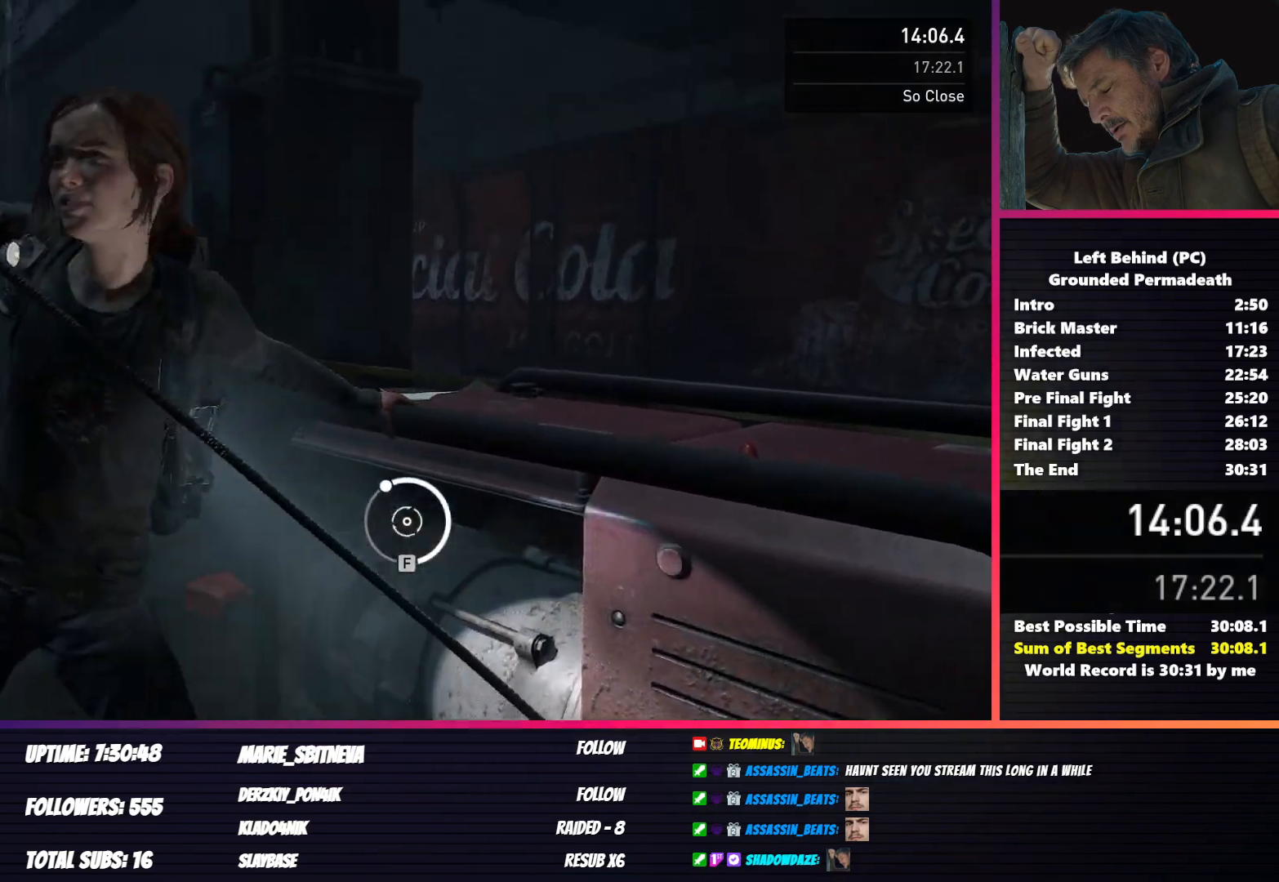
{"keys": [], "mouse": [], "events": []}
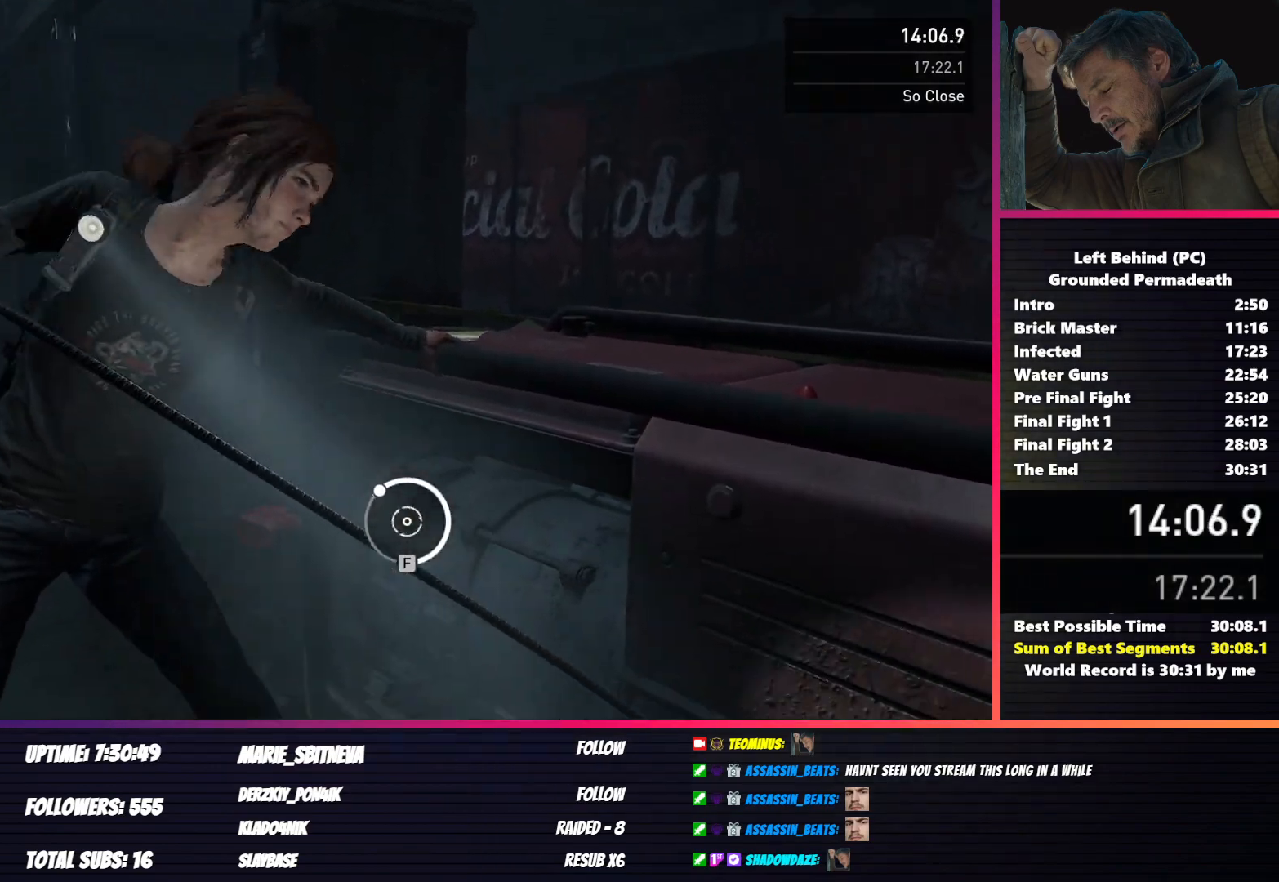
{"keys": [], "mouse": [], "events": []}
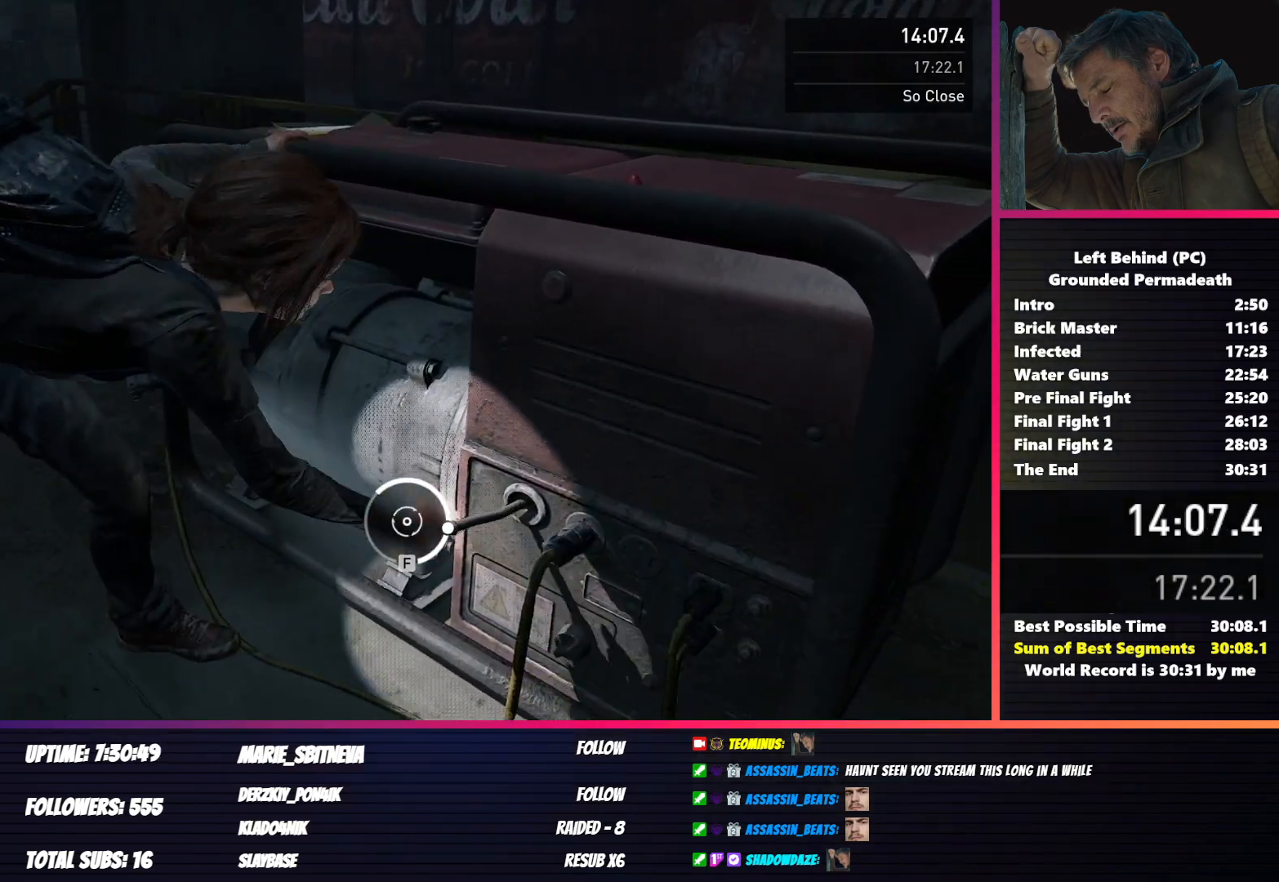
{"keys": [], "mouse": [], "events": [[200, "f", "down"], [350, "f", "up"]]}